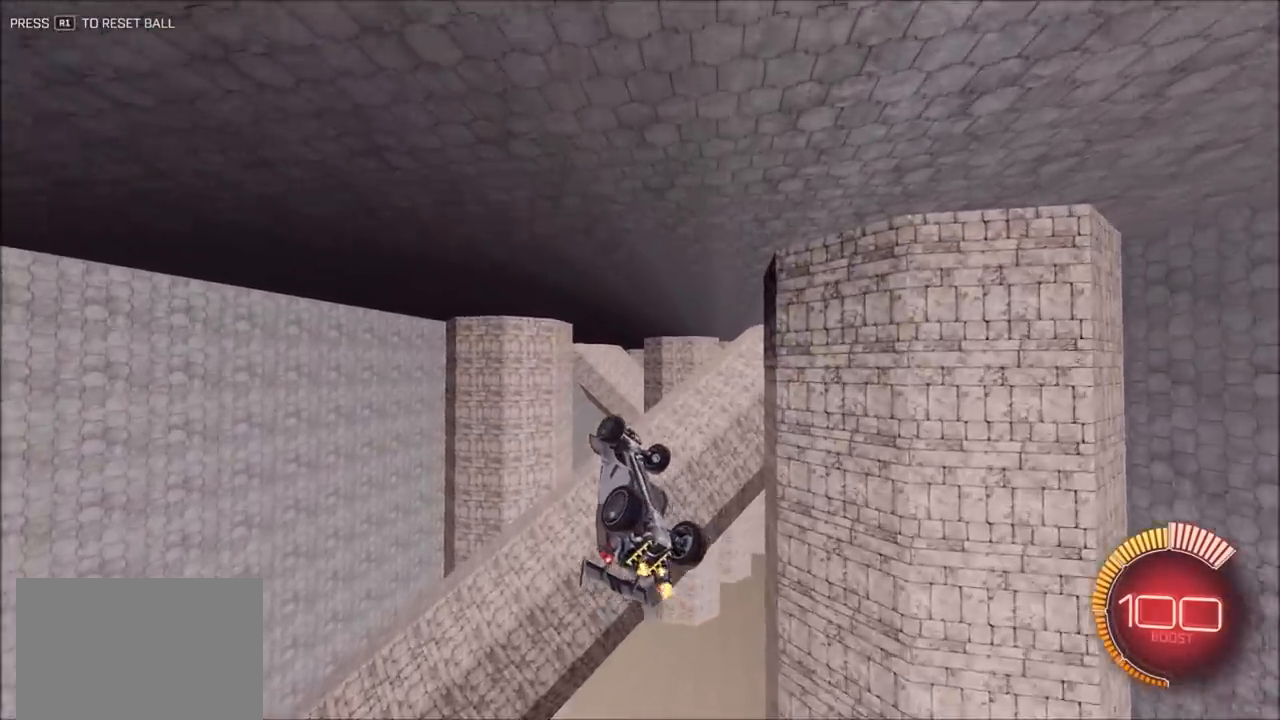
Gameplay with a controller (PlayStation layout); each line is a JSON object with the inputs held at the frame after it. "events" lists button and stick changes between this image and that frame as [ms after this image, input, new state], when the widget could be followed in between. Not read: R2.
{"buttons": [], "left_stick": "up-right", "right_stick": "center", "events": [[100, "CIRCLE", "down"], [167, "CIRCLE", "up"], [267, "CIRCLE", "down"], [367, "CIRCLE", "up"], [400, "left_stick", "up-right"]]}
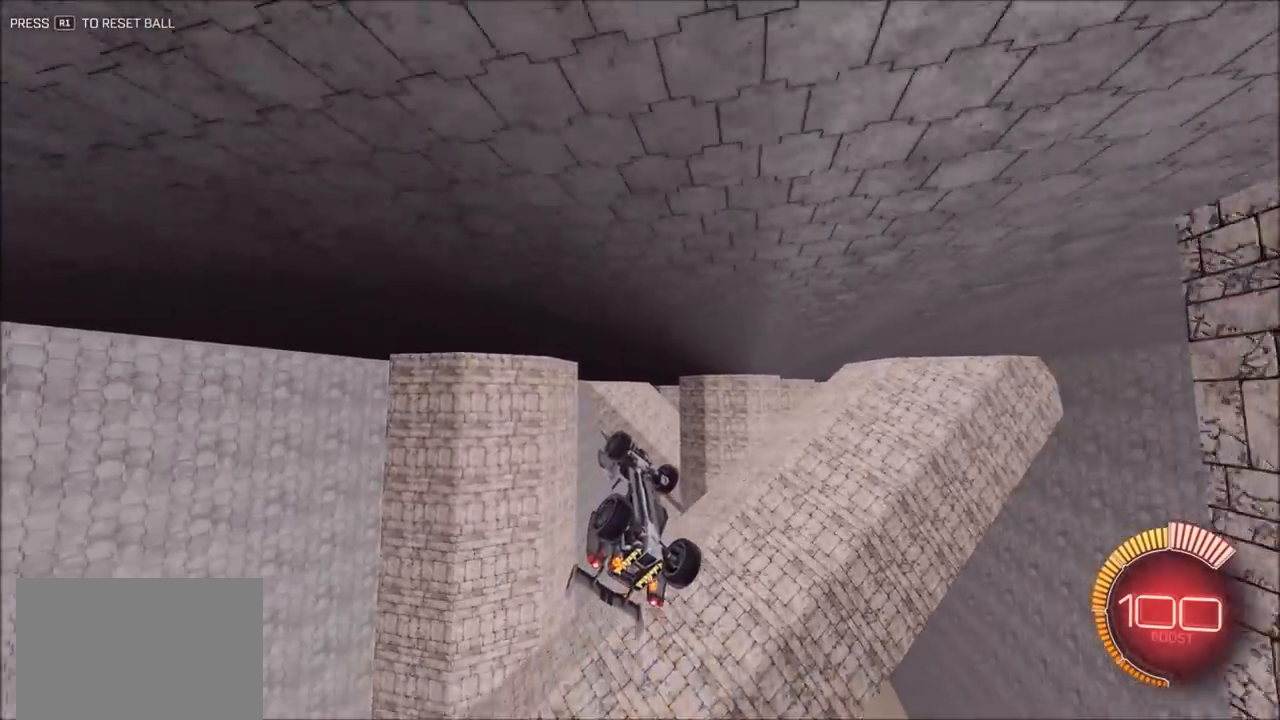
{"buttons": ["CIRCLE", "L1"], "left_stick": "down-left", "right_stick": "center", "events": [[300, "CIRCLE", "down"], [300, "left_stick", "center"], [433, "left_stick", "down-left"], [500, "L1", "down"]]}
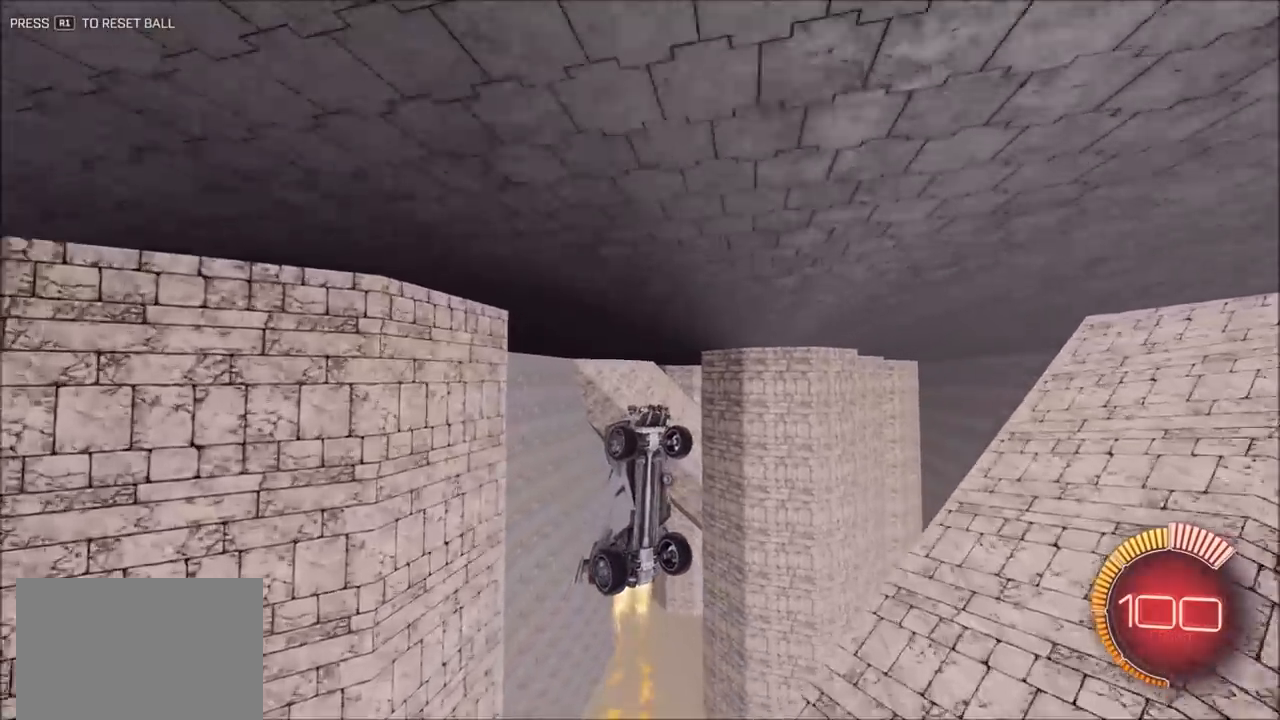
{"buttons": [], "left_stick": "down-left", "right_stick": "center", "events": [[67, "left_stick", "left"], [233, "L1", "up"], [433, "CIRCLE", "up"], [433, "left_stick", "down-left"]]}
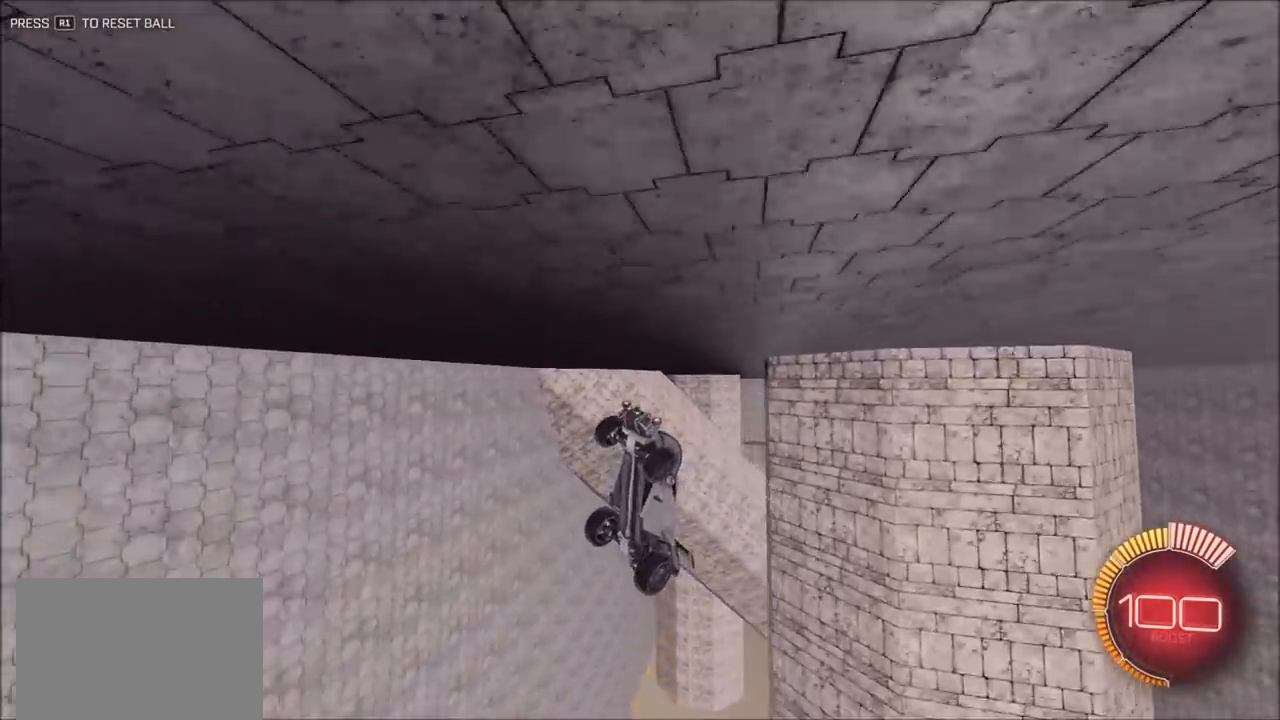
{"buttons": ["CIRCLE", "L1"], "left_stick": "right", "right_stick": "center", "events": [[33, "CIRCLE", "down"], [233, "left_stick", "down-right"], [267, "L1", "down"], [400, "left_stick", "right"]]}
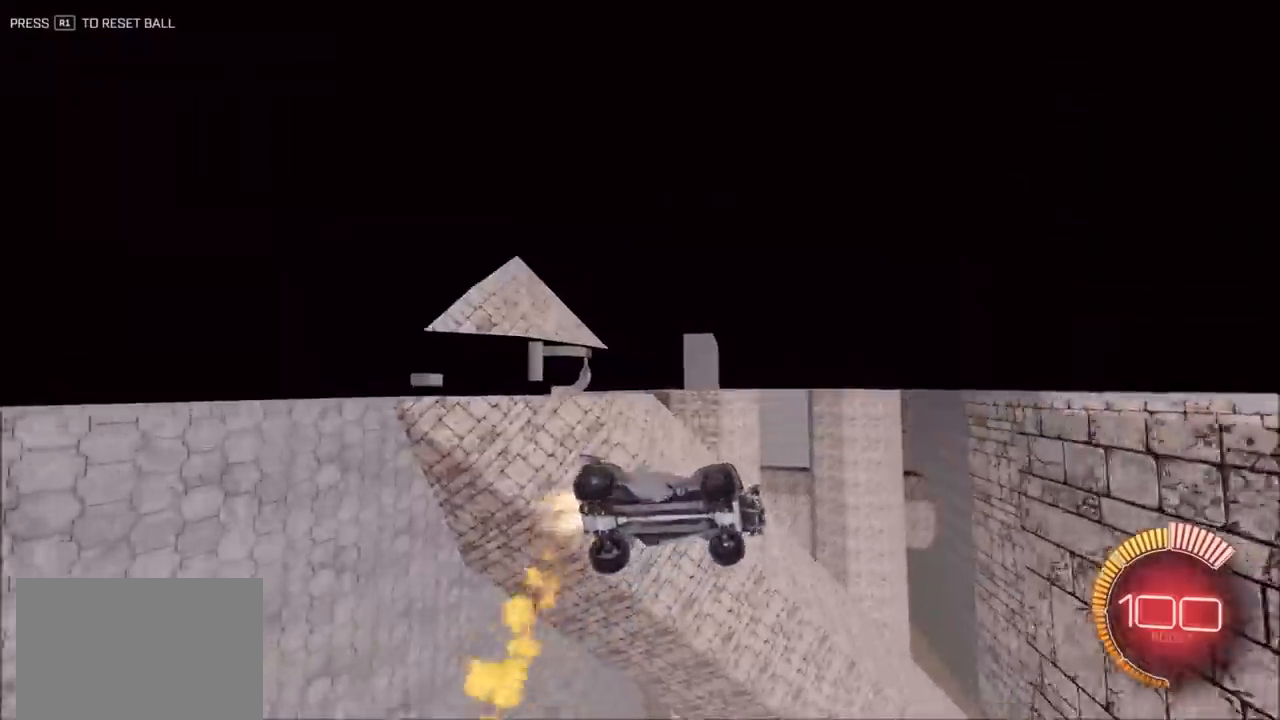
{"buttons": ["CIRCLE"], "left_stick": "down-left", "right_stick": "center", "events": [[133, "left_stick", "down-right"], [250, "left_stick", "down-left"], [367, "L1", "up"], [400, "CIRCLE", "up"], [467, "CIRCLE", "down"]]}
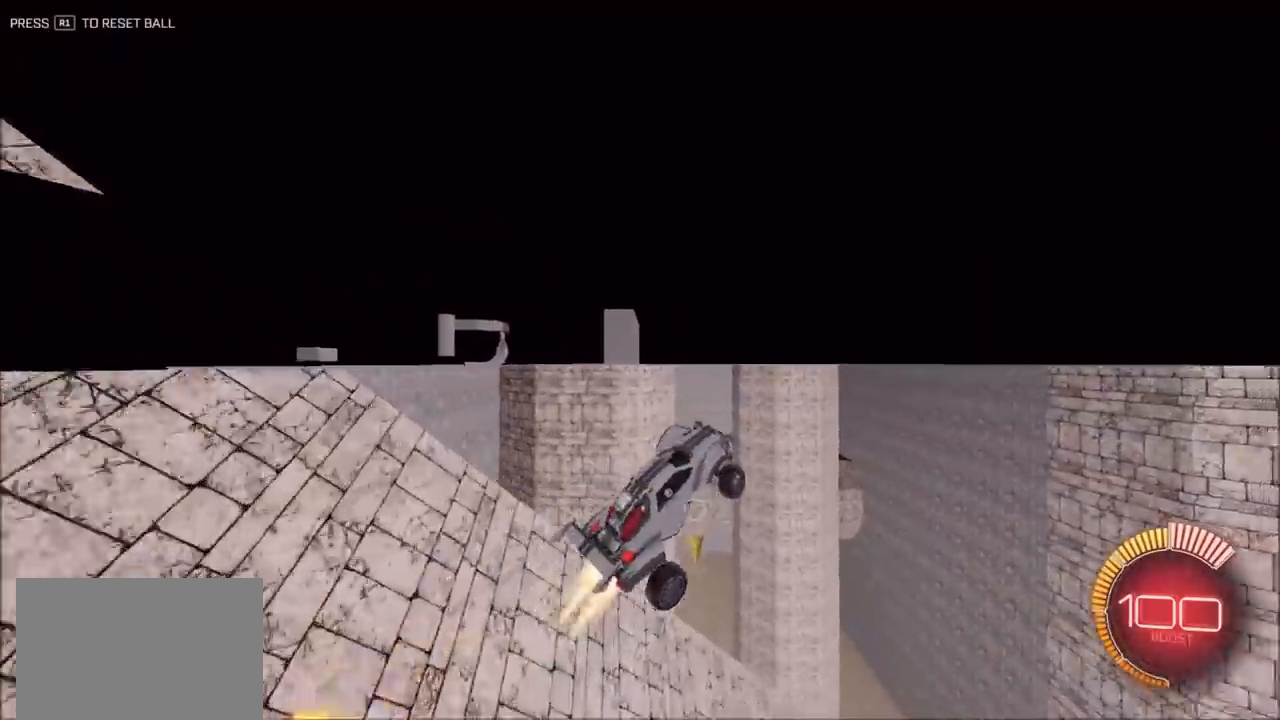
{"buttons": ["CIRCLE"], "left_stick": "right", "right_stick": "center", "events": [[67, "L1", "down"], [200, "L1", "up"], [300, "left_stick", "up"], [467, "left_stick", "right"]]}
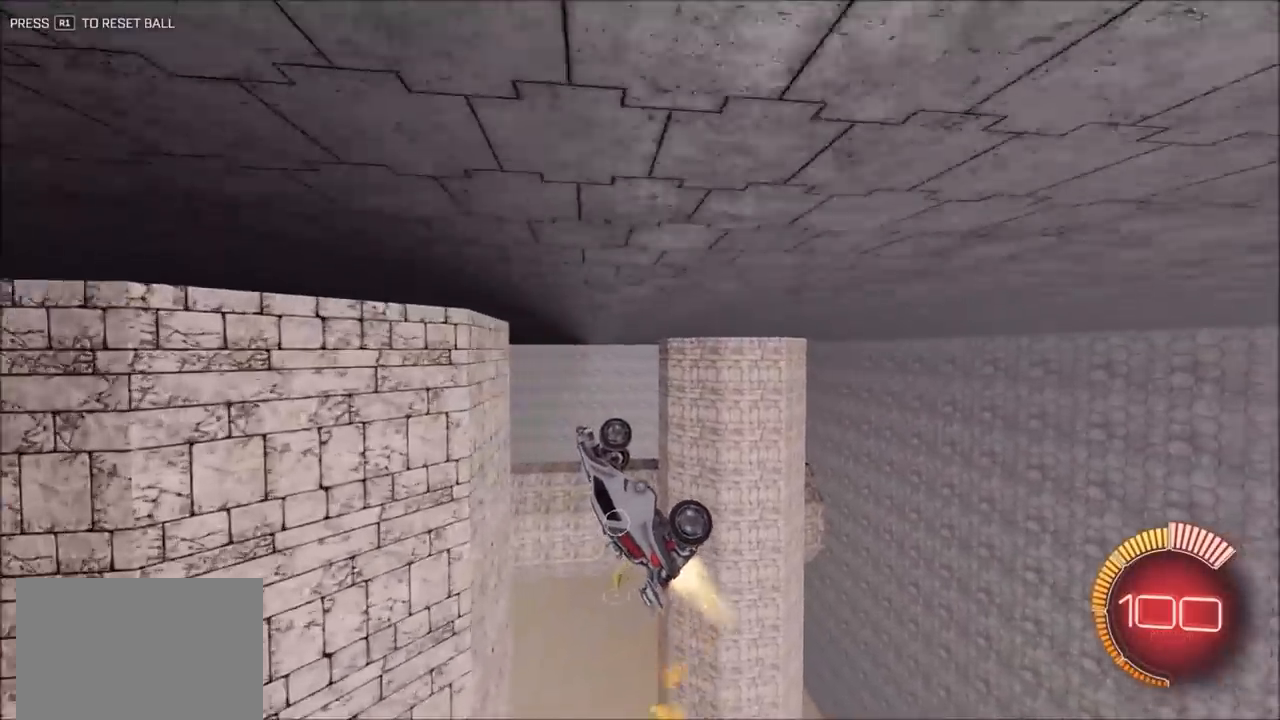
{"buttons": [], "left_stick": "down-left", "right_stick": "center", "events": [[167, "left_stick", "down-left"], [267, "left_stick", "left"], [333, "CIRCLE", "up"], [400, "left_stick", "down-left"]]}
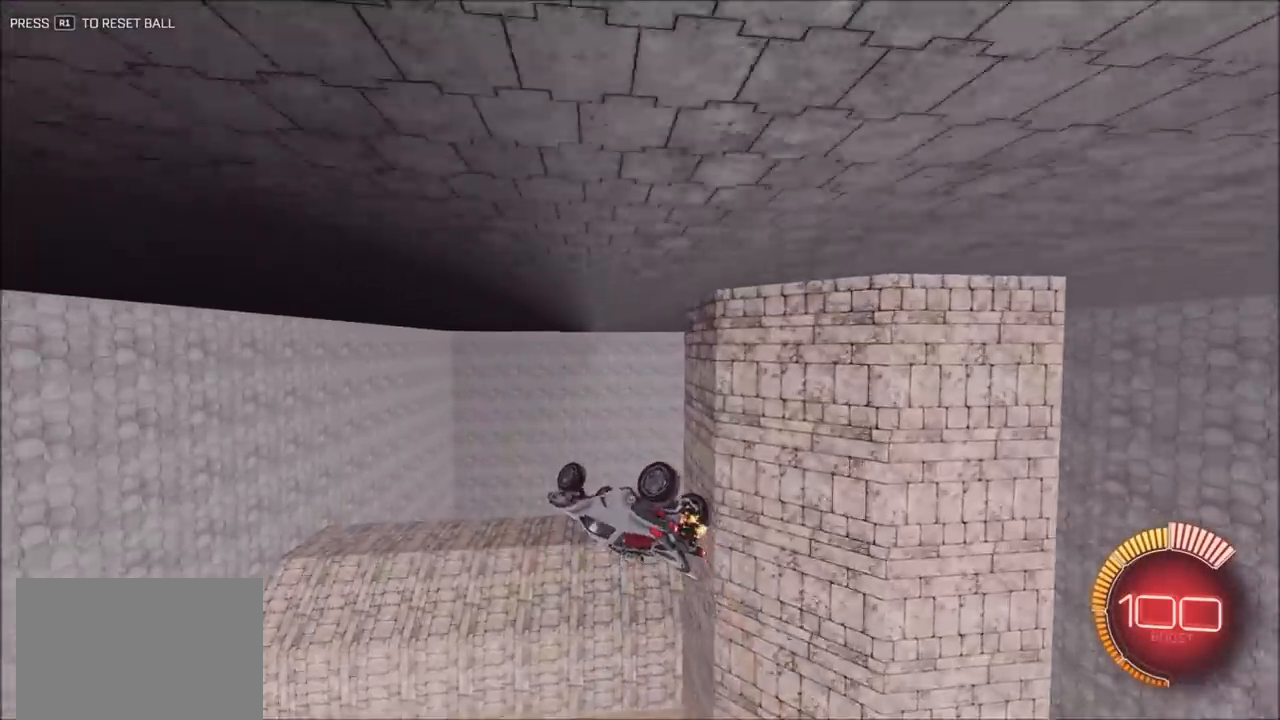
{"buttons": ["CIRCLE"], "left_stick": "down-right", "right_stick": "center", "events": [[167, "CIRCLE", "down"], [200, "left_stick", "center"], [300, "left_stick", "right"], [467, "left_stick", "down-right"]]}
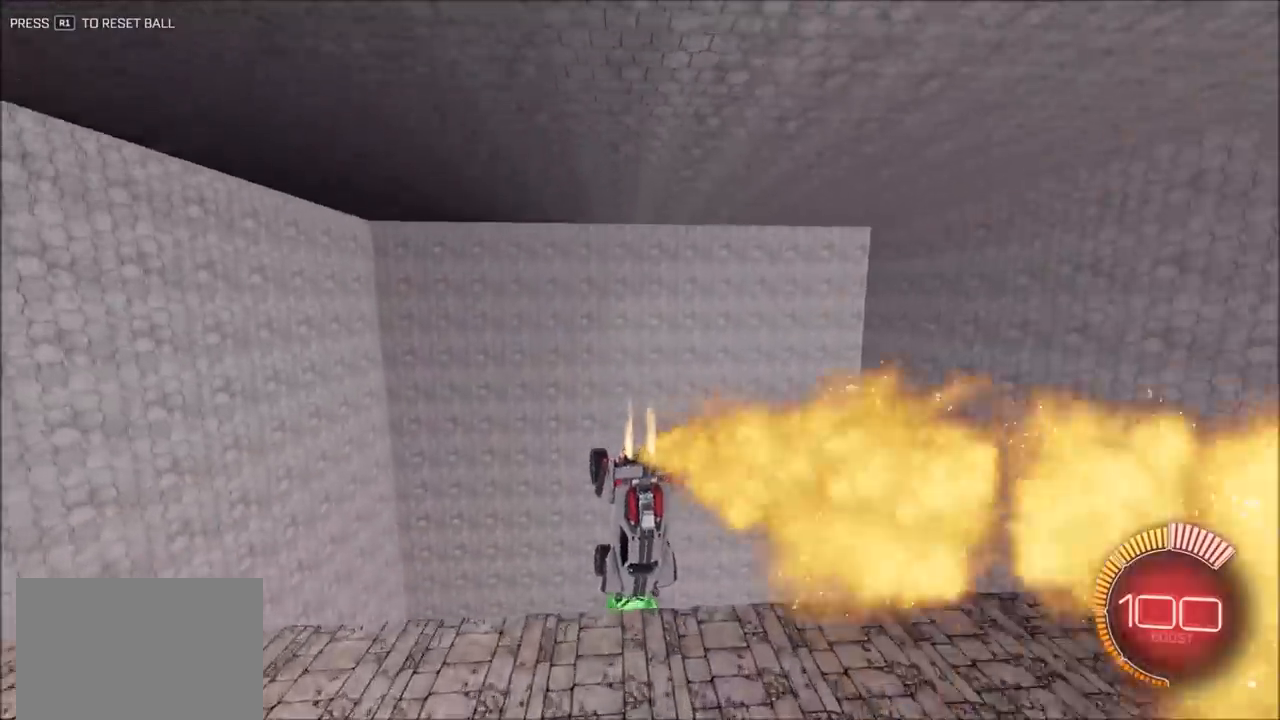
{"buttons": ["CIRCLE"], "left_stick": "center", "right_stick": "center", "events": [[133, "left_stick", "down-left"], [283, "left_stick", "center"]]}
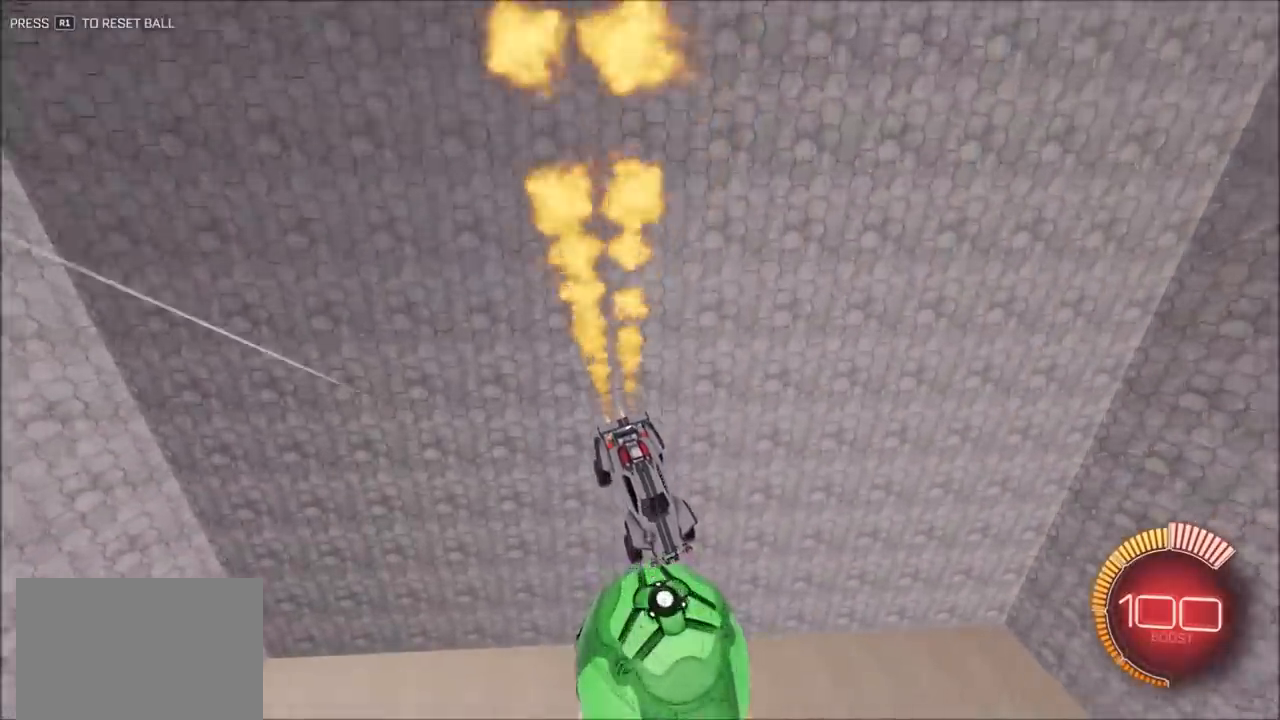
{"buttons": ["CIRCLE"], "left_stick": "center", "right_stick": "center", "events": [[33, "left_stick", "right"], [200, "left_stick", "up-right"], [300, "TRIANGLE", "down"], [400, "left_stick", "center"], [467, "TRIANGLE", "up"]]}
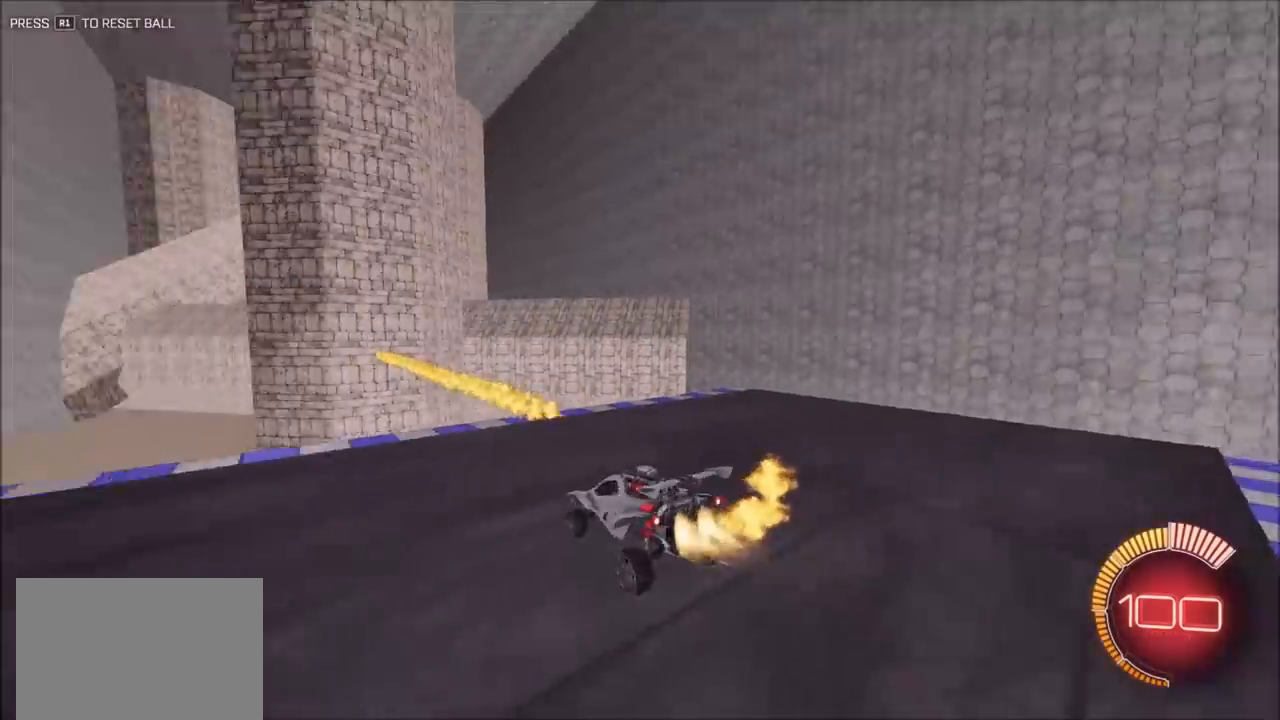
{"buttons": [], "left_stick": "right", "right_stick": "center", "events": [[133, "CIRCLE", "up"], [367, "left_stick", "right"]]}
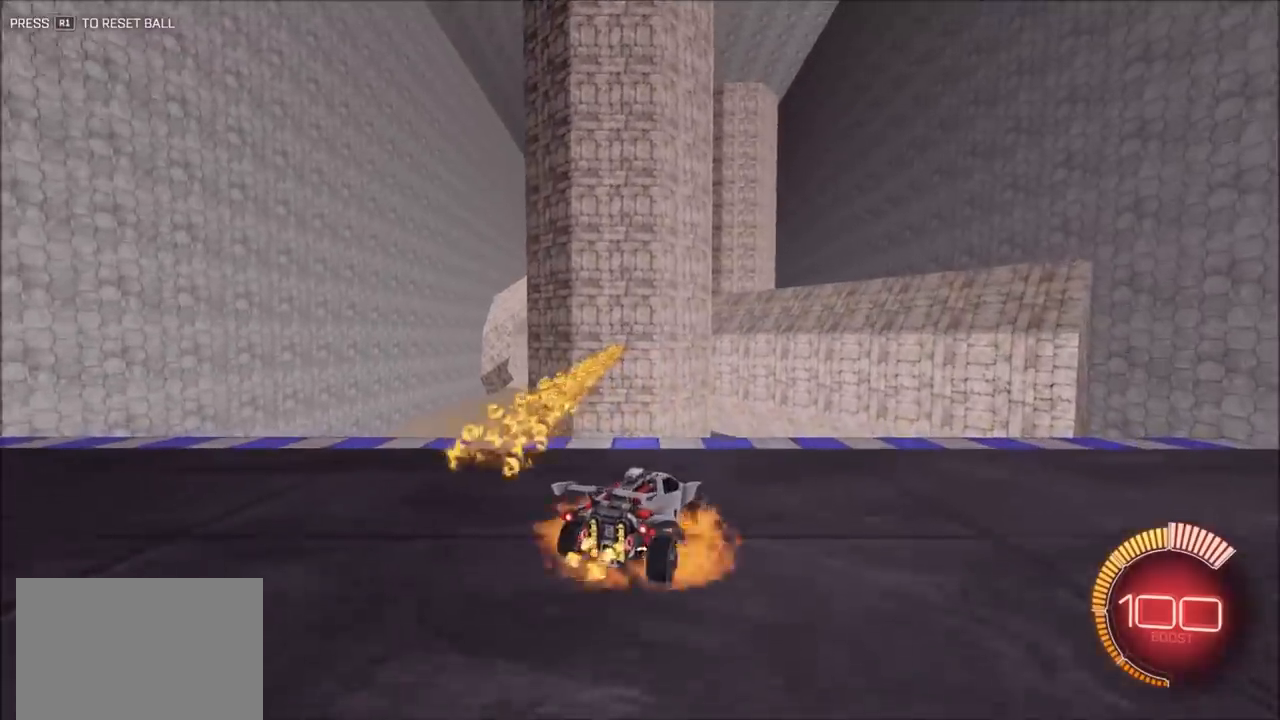
{"buttons": ["CROSS", "CIRCLE"], "left_stick": "down", "right_stick": "center", "events": [[33, "CIRCLE", "down"], [33, "CROSS", "down"], [67, "left_stick", "down"], [133, "L1", "down"], [167, "left_stick", "down-left"], [267, "CROSS", "up"], [400, "CROSS", "down"], [400, "L1", "up"], [400, "left_stick", "center"], [467, "left_stick", "down"]]}
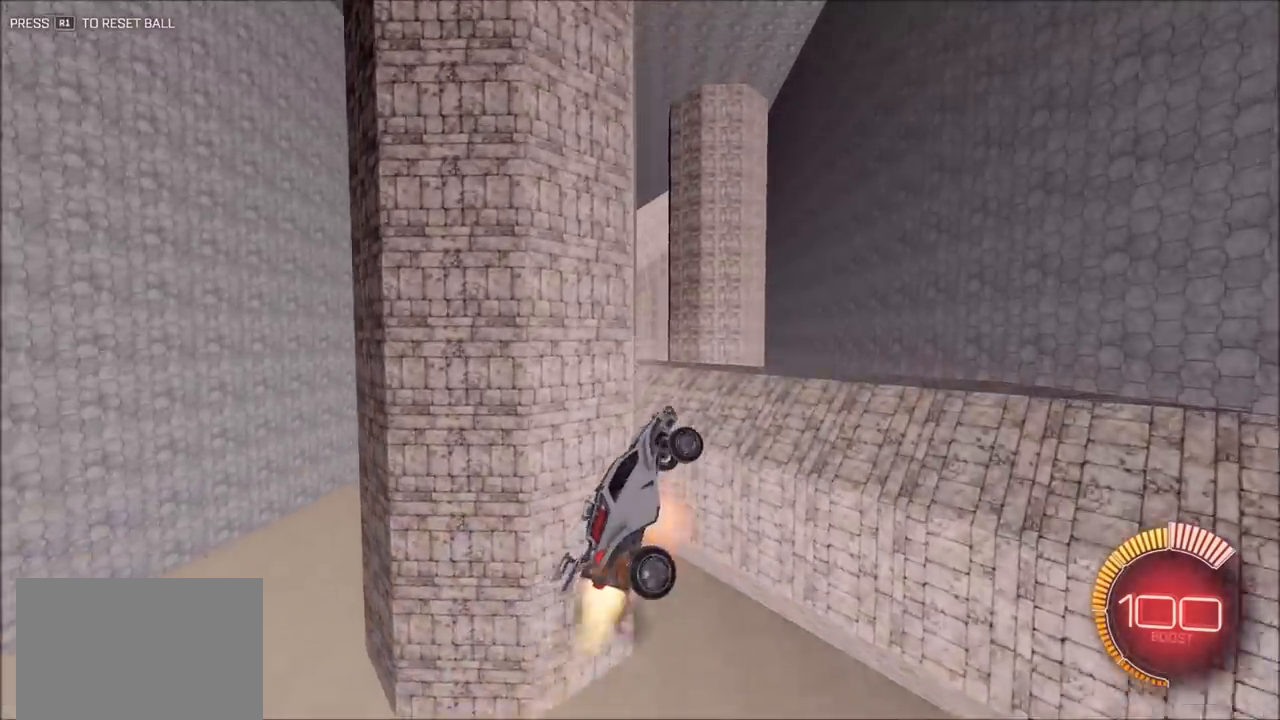
{"buttons": ["CIRCLE", "L1"], "left_stick": "up-left", "right_stick": "center", "events": [[67, "CROSS", "up"], [200, "left_stick", "up-left"], [233, "L1", "down"]]}
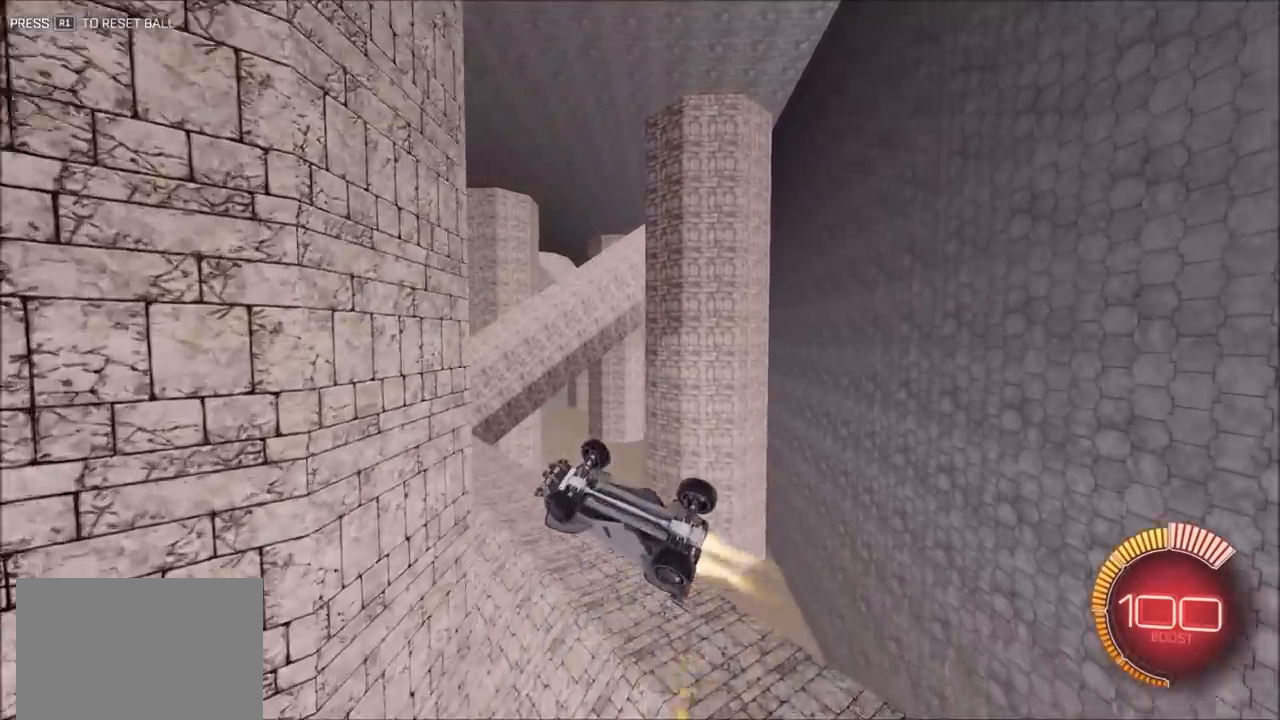
{"buttons": ["CIRCLE", "L1"], "left_stick": "left", "right_stick": "center", "events": [[100, "L1", "up"], [100, "left_stick", "left"], [200, "left_stick", "down-left"], [333, "L1", "down"], [433, "left_stick", "left"]]}
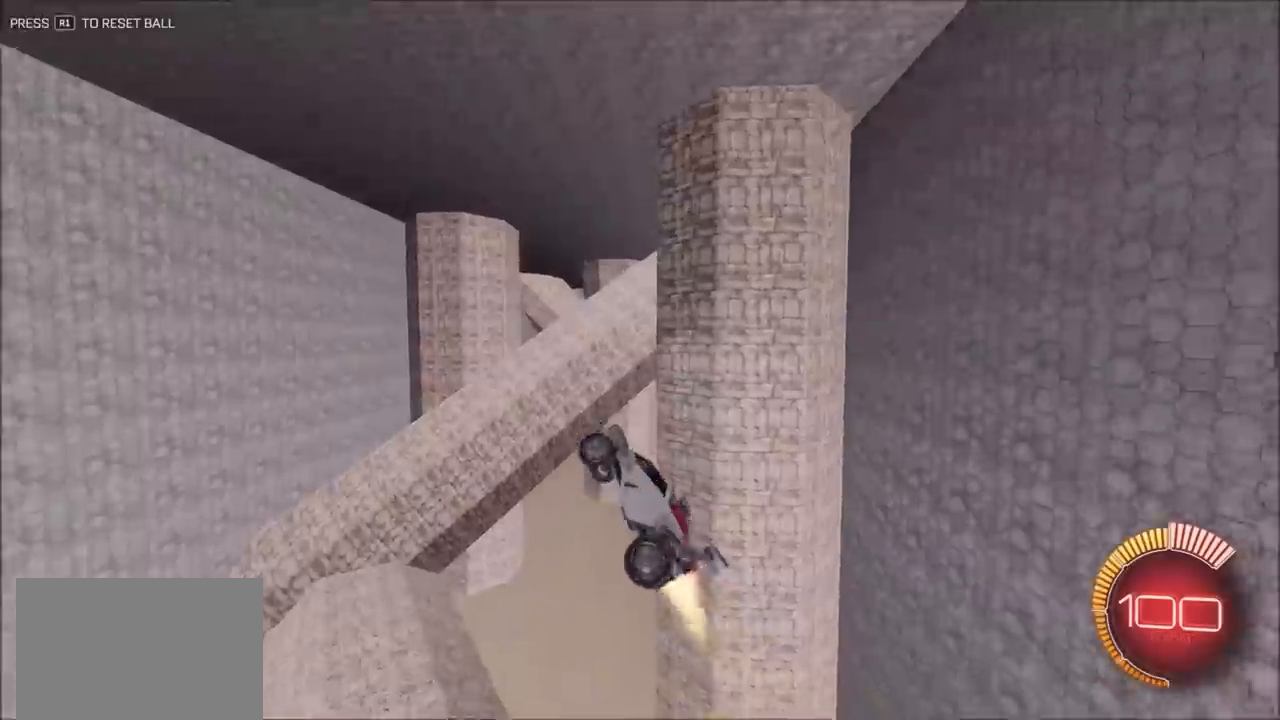
{"buttons": [], "left_stick": "center", "right_stick": "center", "events": [[200, "TRIANGLE", "down"], [233, "left_stick", "up-right"], [267, "CIRCLE", "up"], [267, "L1", "up"], [333, "TRIANGLE", "up"], [400, "left_stick", "center"]]}
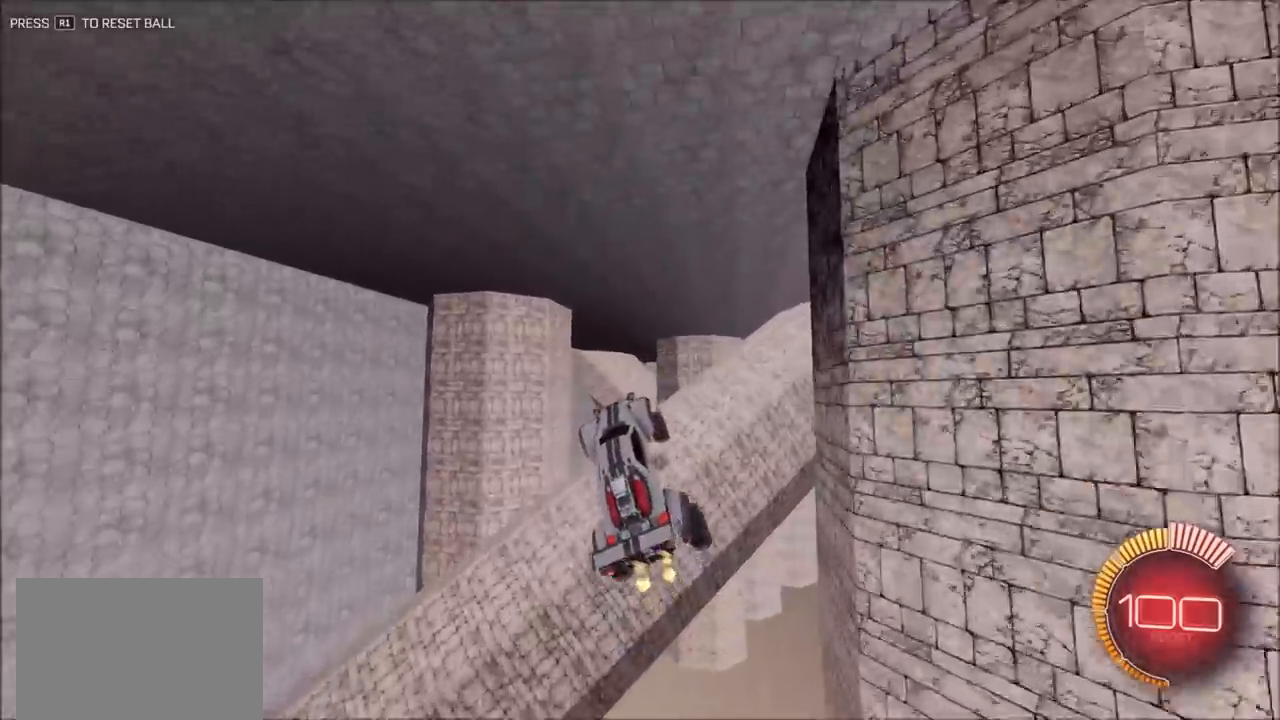
{"buttons": [], "left_stick": "down", "right_stick": "center", "events": [[333, "left_stick", "down"], [400, "CIRCLE", "down"], [500, "CIRCLE", "up"]]}
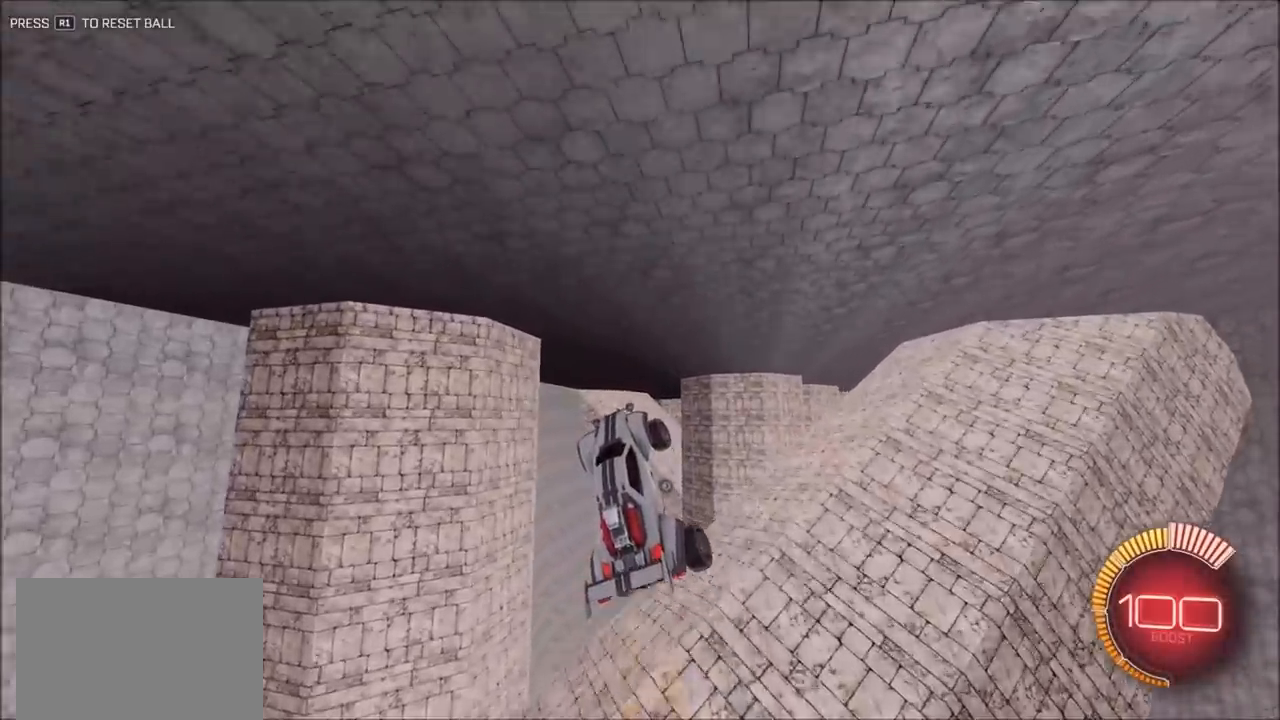
{"buttons": ["CIRCLE", "L1"], "left_stick": "down-right", "right_stick": "center", "events": [[100, "left_stick", "right"], [133, "CIRCLE", "down"], [200, "CIRCLE", "up"], [367, "L1", "down"], [433, "CIRCLE", "down"], [500, "left_stick", "down-right"]]}
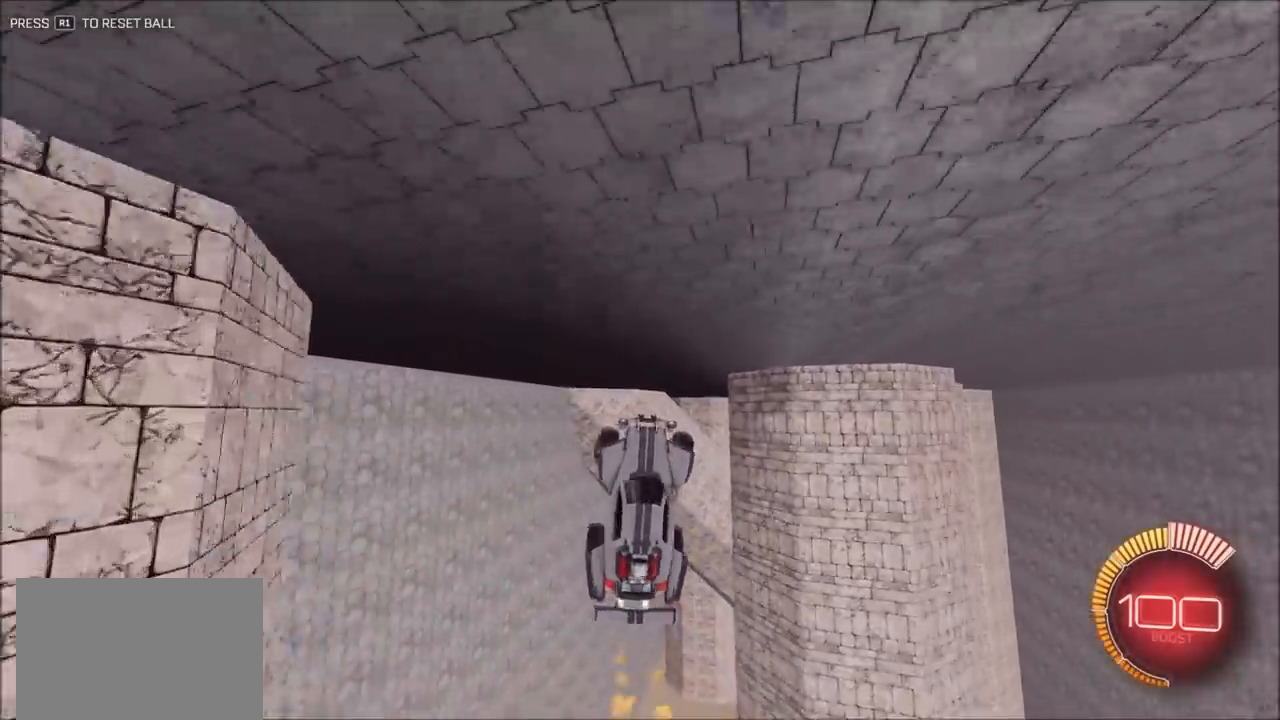
{"buttons": ["CIRCLE", "L1"], "left_stick": "up-right", "right_stick": "center", "events": [[67, "CIRCLE", "up"], [133, "CIRCLE", "down"], [450, "left_stick", "up-right"]]}
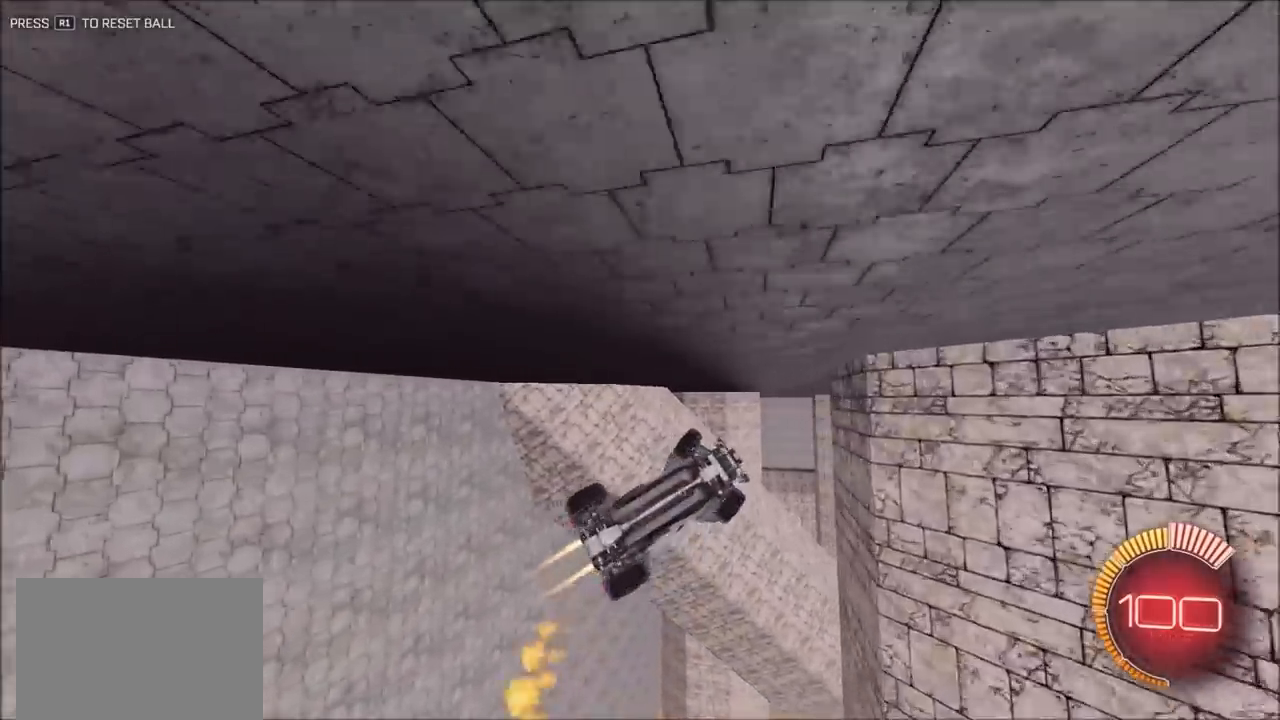
{"buttons": [], "left_stick": "down", "right_stick": "center", "events": [[267, "CIRCLE", "up"], [267, "left_stick", "down-right"], [300, "CIRCLE", "down"], [400, "CIRCLE", "up"], [400, "L1", "up"], [400, "left_stick", "down"]]}
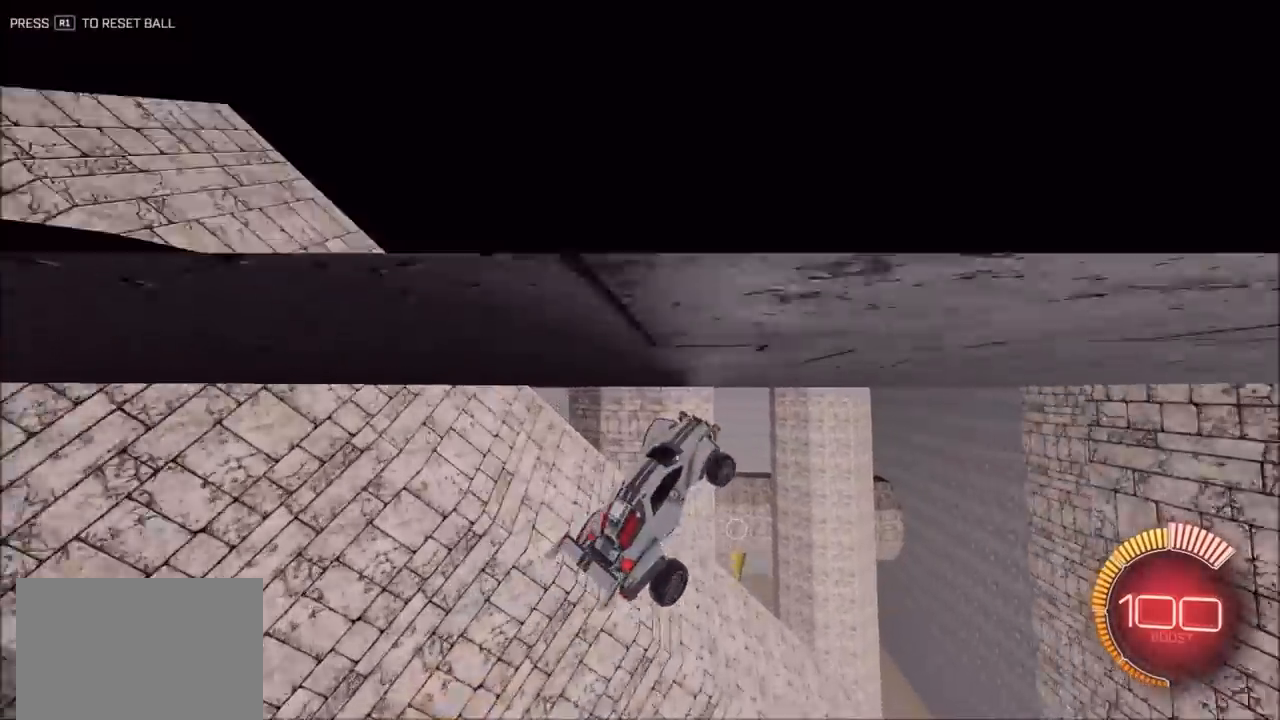
{"buttons": ["CIRCLE"], "left_stick": "left", "right_stick": "center", "events": [[100, "CIRCLE", "down"], [100, "left_stick", "right"], [267, "left_stick", "up-left"], [400, "left_stick", "left"]]}
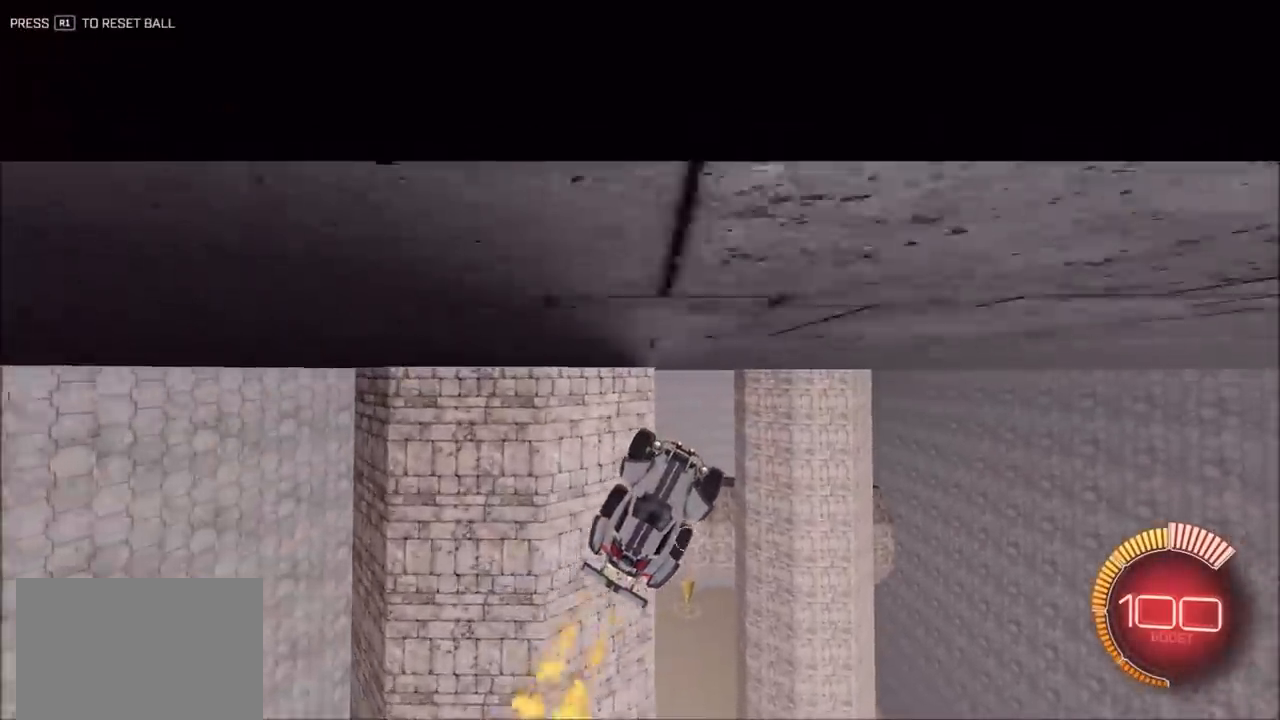
{"buttons": ["CIRCLE"], "left_stick": "right", "right_stick": "center", "events": [[33, "CIRCLE", "up"], [133, "CIRCLE", "down"], [300, "left_stick", "right"]]}
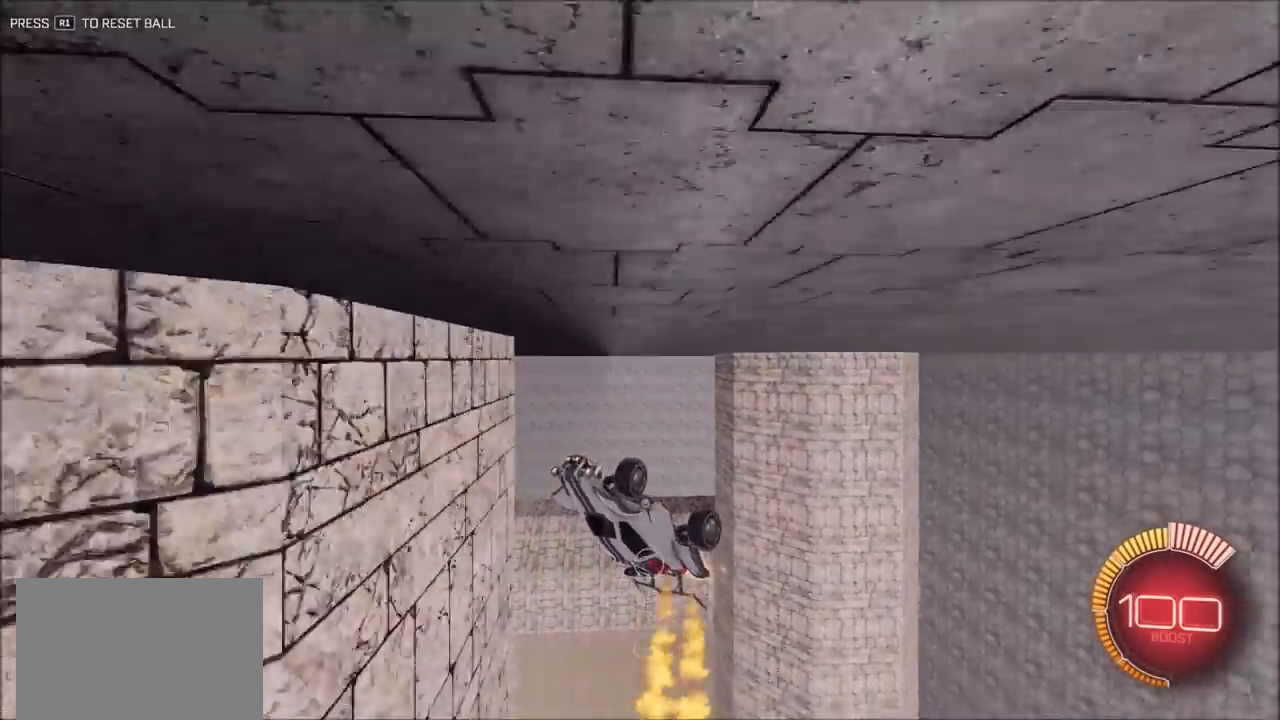
{"buttons": ["CIRCLE"], "left_stick": "left", "right_stick": "center", "events": [[67, "CIRCLE", "up"], [200, "CIRCLE", "down"], [300, "CIRCLE", "up"], [433, "CIRCLE", "down"], [433, "left_stick", "left"]]}
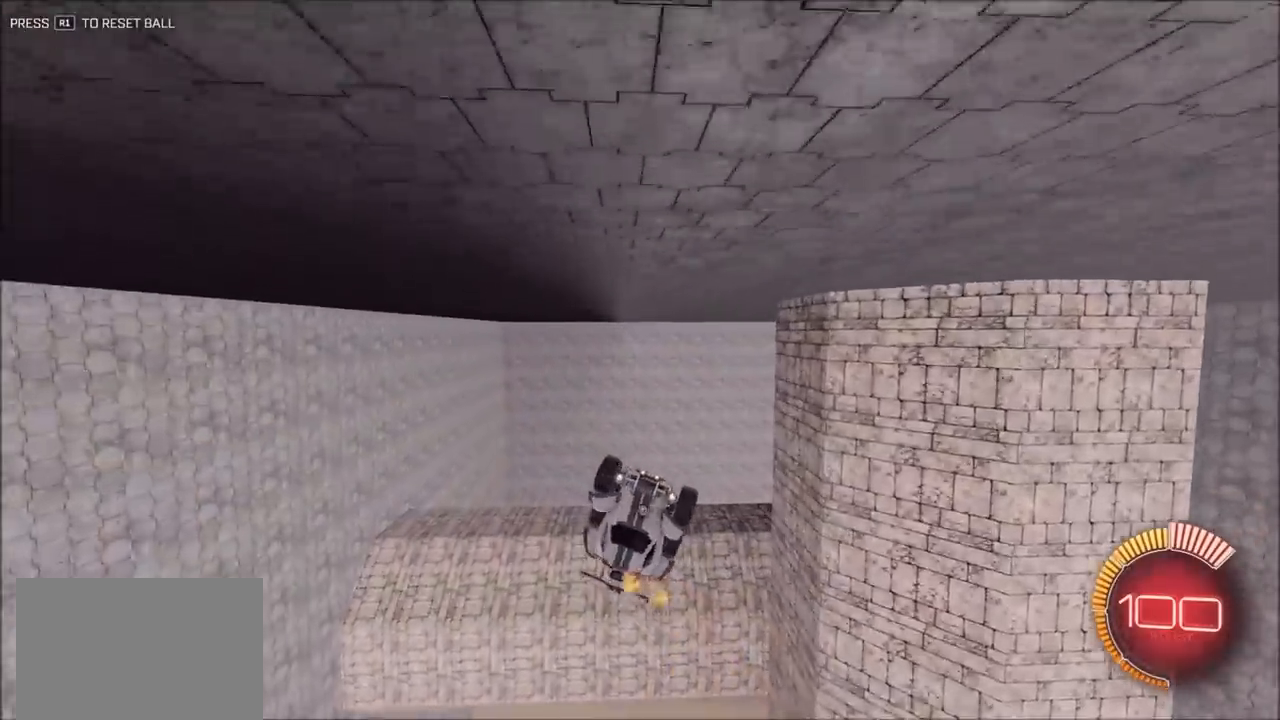
{"buttons": ["CIRCLE"], "left_stick": "center", "right_stick": "center", "events": [[100, "CIRCLE", "up"], [167, "left_stick", "up-left"], [200, "CIRCLE", "down"], [300, "CIRCLE", "up"], [367, "CIRCLE", "down"], [450, "left_stick", "center"]]}
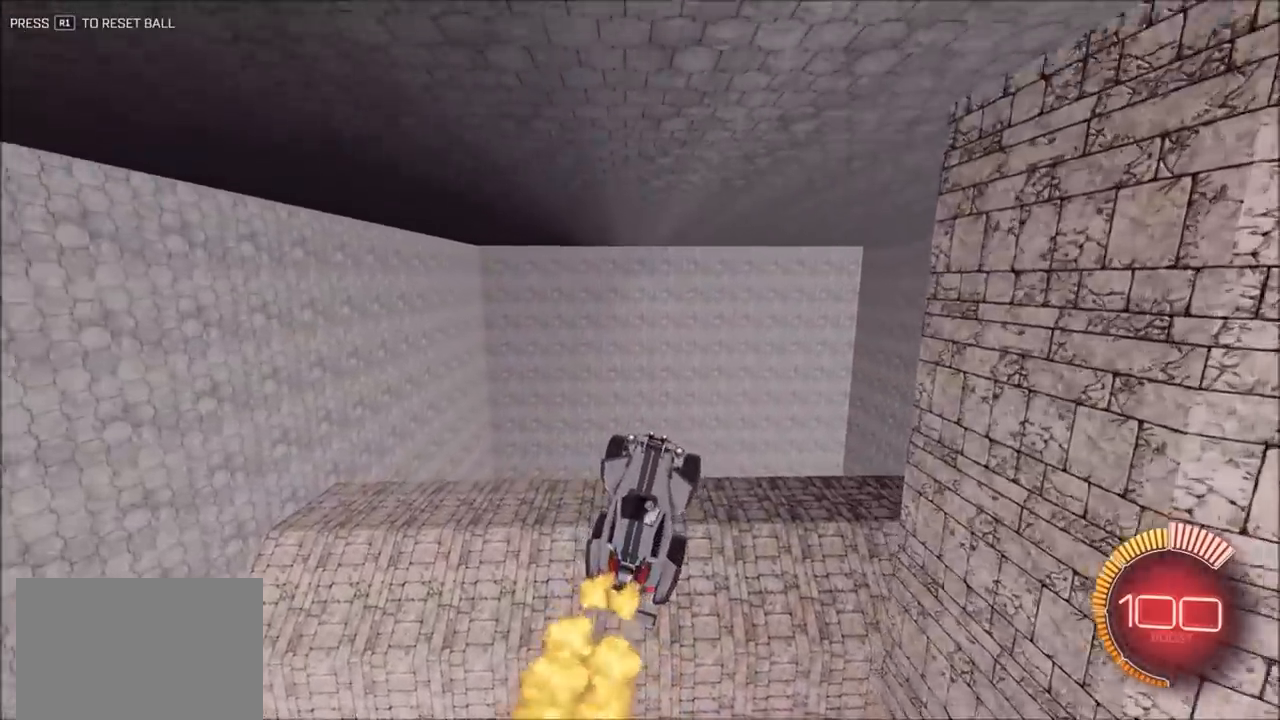
{"buttons": ["CIRCLE"], "left_stick": "up-left", "right_stick": "center", "events": [[83, "left_stick", "down-right"], [267, "left_stick", "up-right"], [467, "left_stick", "up-left"]]}
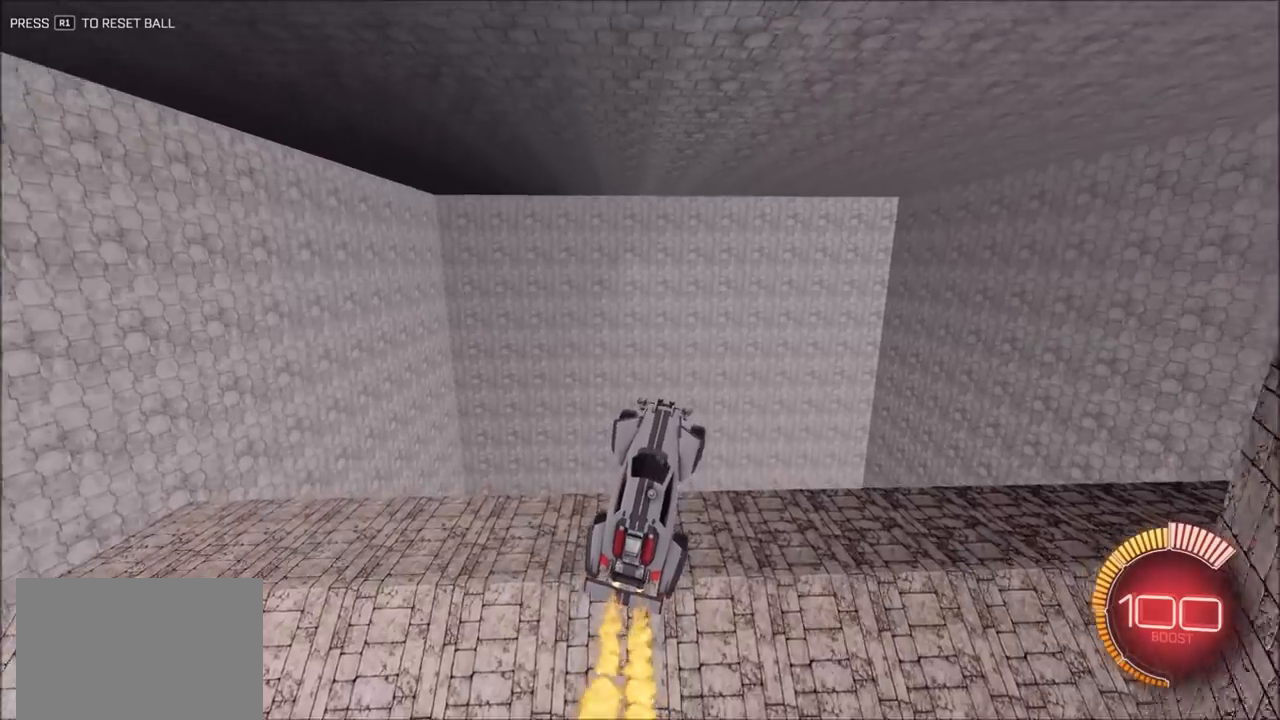
{"buttons": [], "left_stick": "up", "right_stick": "center", "events": [[50, "left_stick", "left"], [67, "CIRCLE", "up"], [167, "left_stick", "center"], [267, "CIRCLE", "down"], [267, "left_stick", "up"], [400, "CIRCLE", "up"]]}
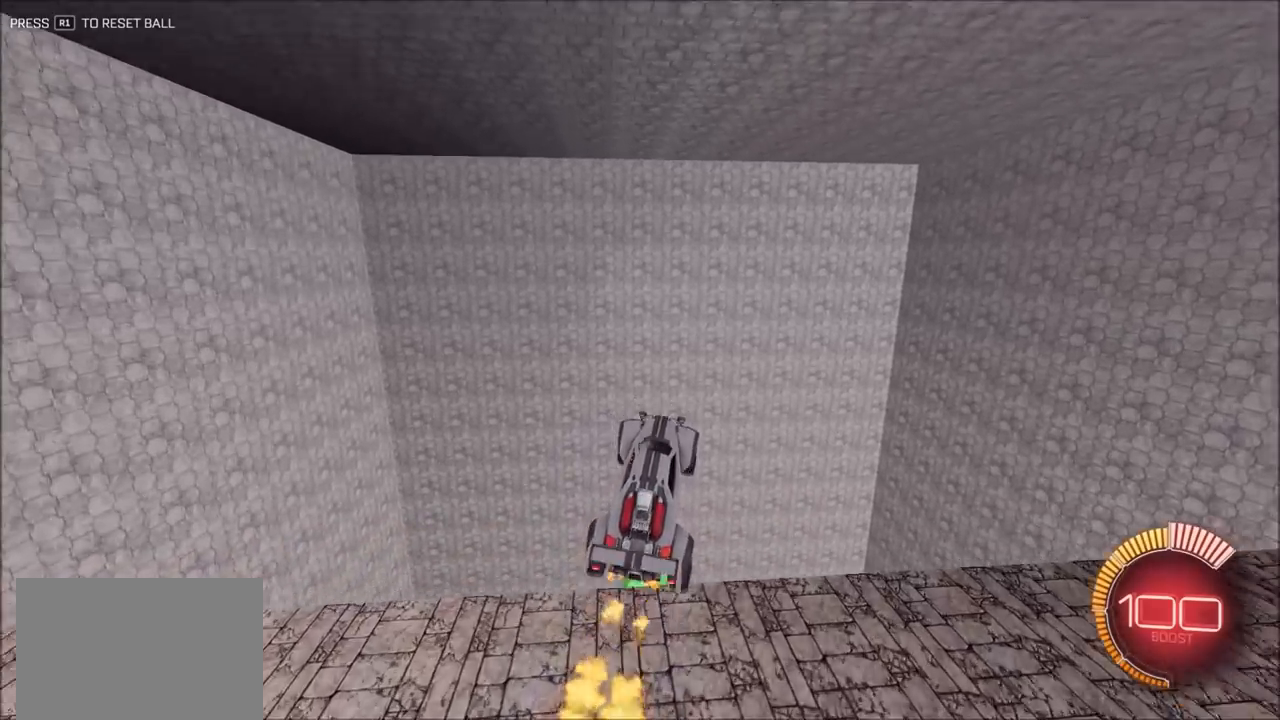
{"buttons": [], "left_stick": "down-left", "right_stick": "center", "events": [[233, "CIRCLE", "down"], [300, "left_stick", "down-left"], [367, "CIRCLE", "up"]]}
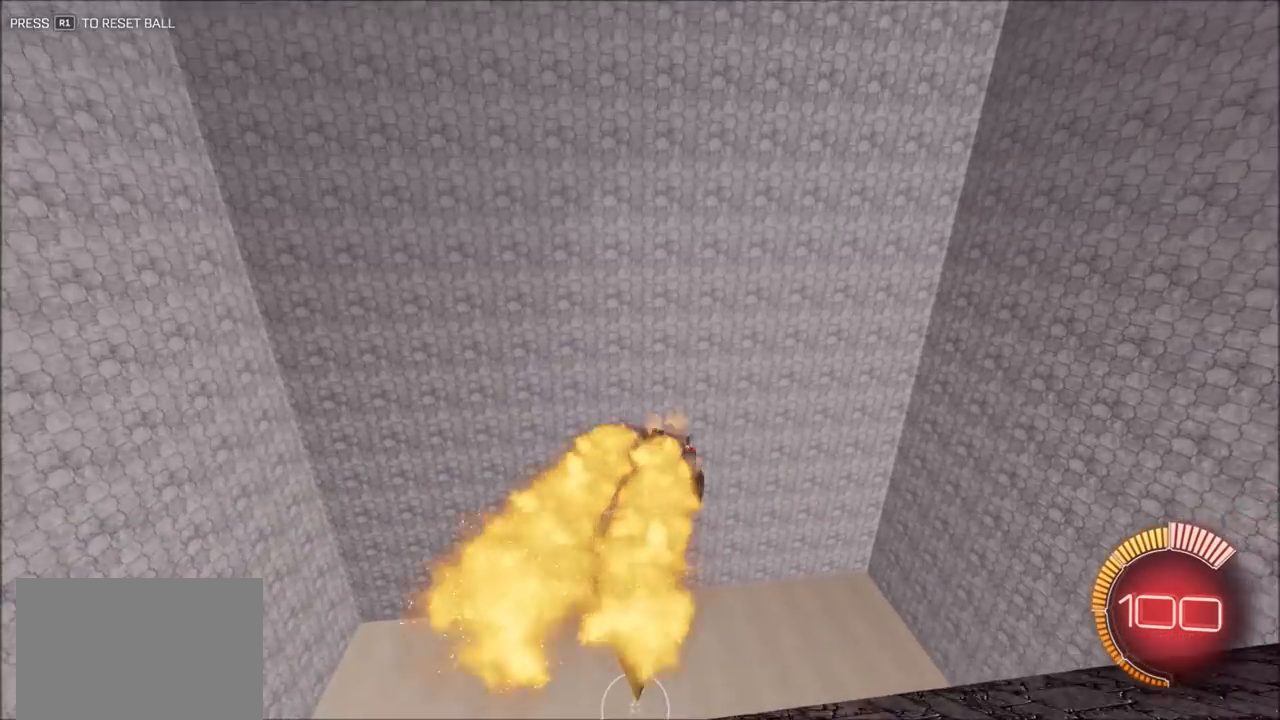
{"buttons": [], "left_stick": "center", "right_stick": "center", "events": [[100, "left_stick", "down"], [233, "left_stick", "down-right"], [267, "CIRCLE", "down"], [333, "left_stick", "center"], [433, "CIRCLE", "up"]]}
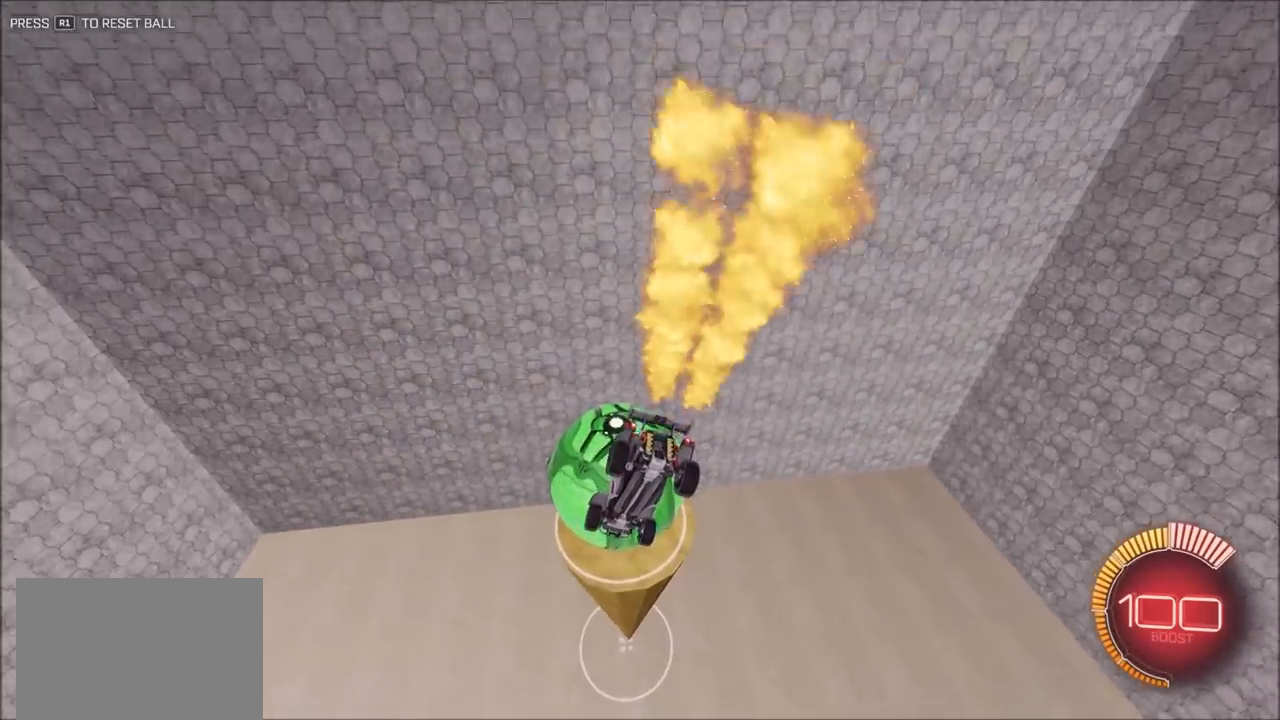
{"buttons": ["CIRCLE"], "left_stick": "center", "right_stick": "center", "events": [[500, "CIRCLE", "down"]]}
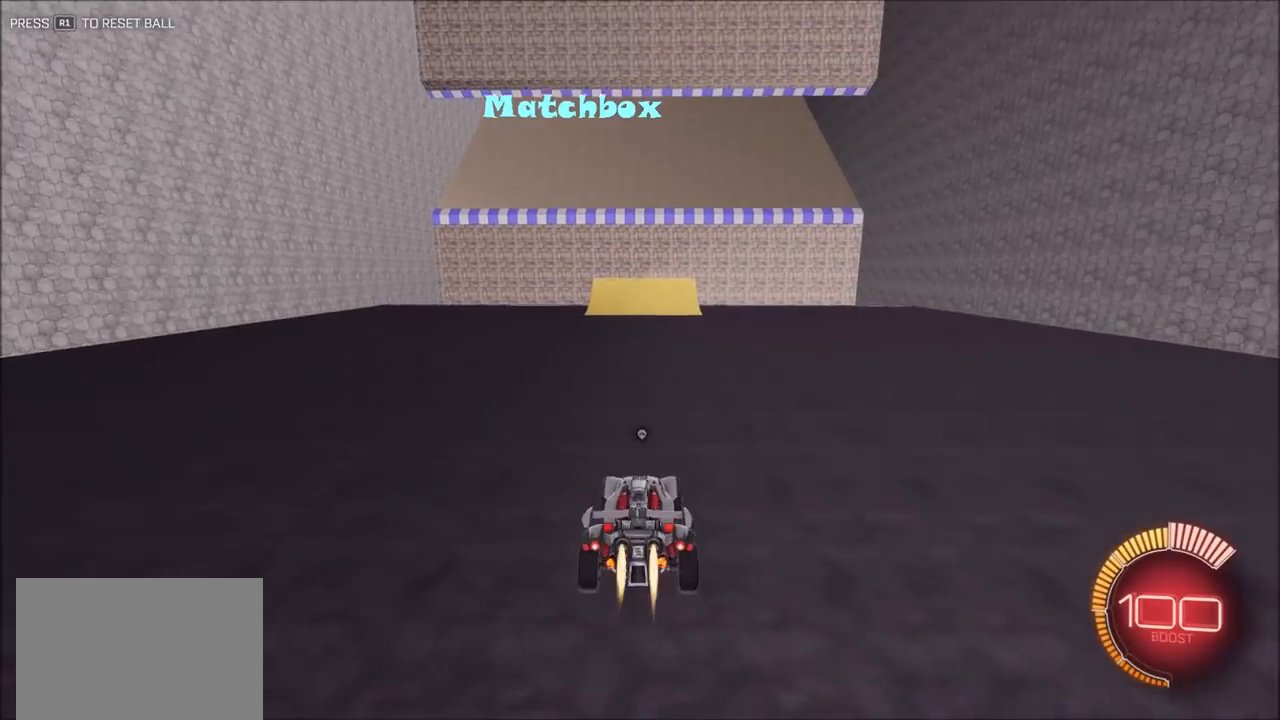
{"buttons": ["CIRCLE"], "left_stick": "center", "right_stick": "center", "events": []}
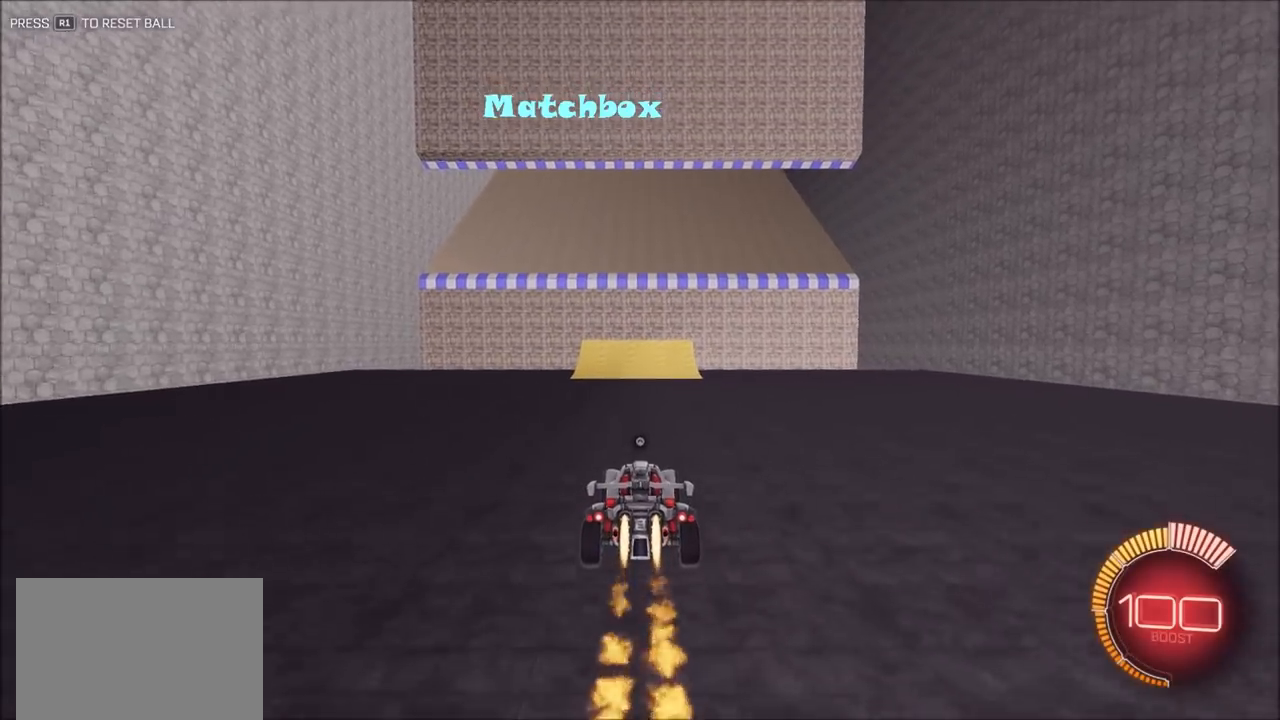
{"buttons": ["CIRCLE"], "left_stick": "center", "right_stick": "center", "events": []}